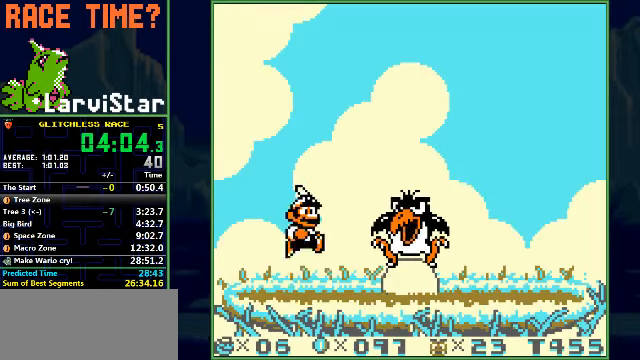
Gameplay with a controller (Nintendo layout); each line is a JSON object with the inputs held at the frame after it. "events" lists button and stick changes between this image and that frame as [ms after this image, input, new state], when the widget could be followed in between. Not read: L3 R1 R3 X Y.
{"buttons": [], "events": []}
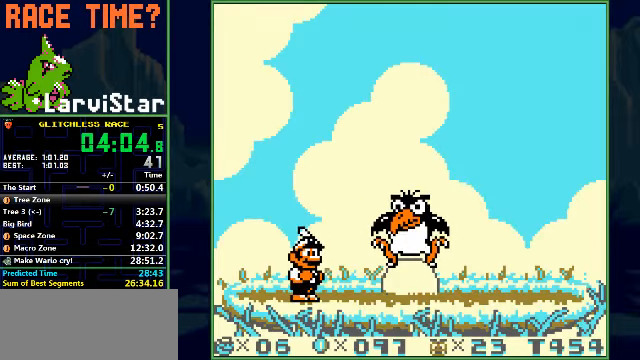
{"buttons": [], "events": []}
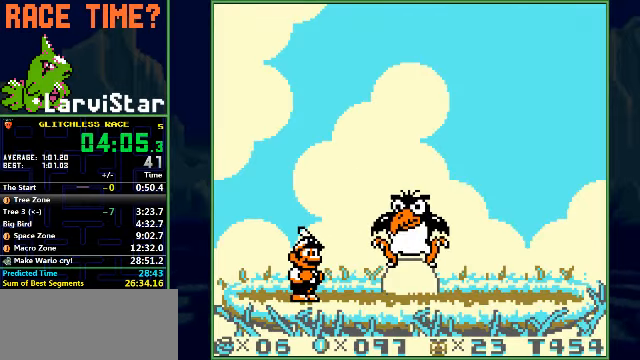
{"buttons": [], "events": []}
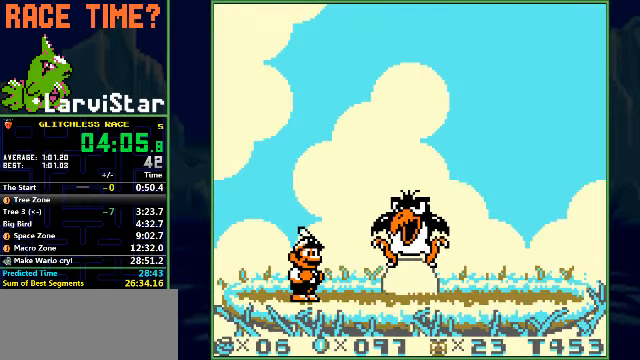
{"buttons": [], "events": []}
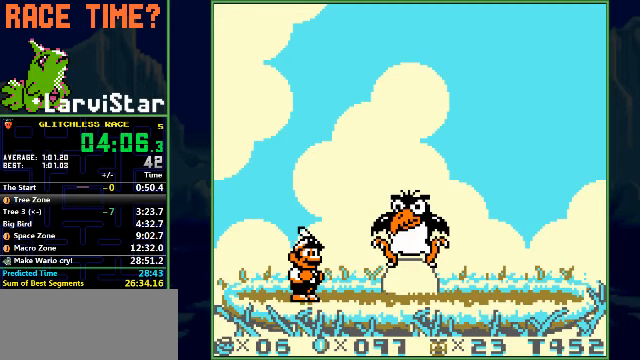
{"buttons": [], "events": []}
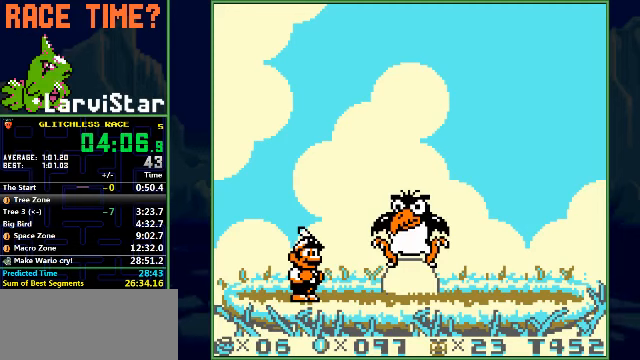
{"buttons": [], "events": []}
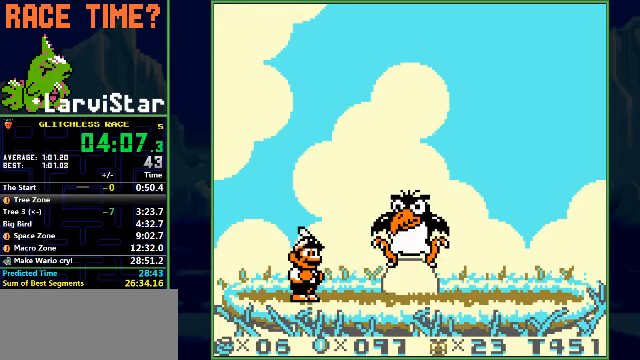
{"buttons": [], "events": []}
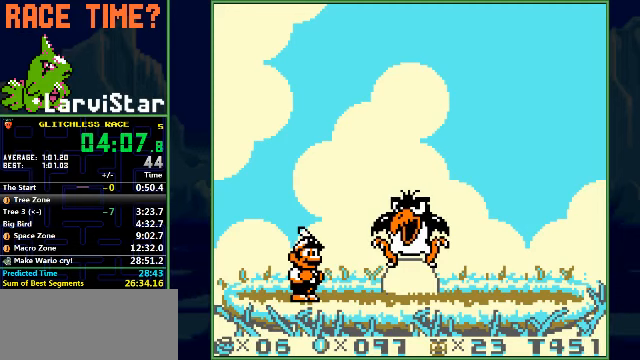
{"buttons": [], "events": []}
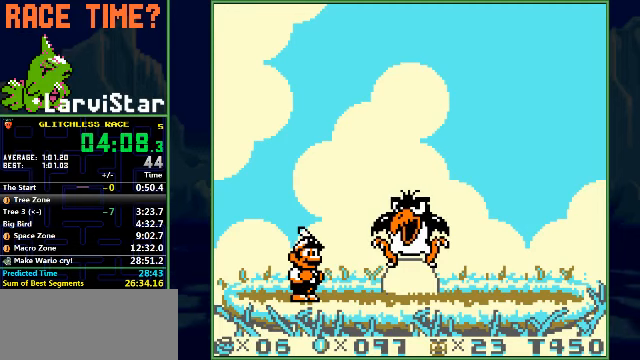
{"buttons": [], "events": [[433, "B", "down"], [500, "B", "up"]]}
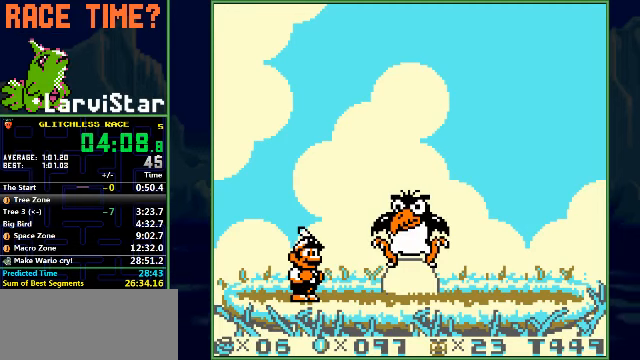
{"buttons": [], "events": [[67, "B", "down"], [133, "B", "up"], [200, "B", "down"], [233, "B", "up"], [300, "B", "down"], [367, "B", "up"], [400, "B", "down"], [467, "B", "up"]]}
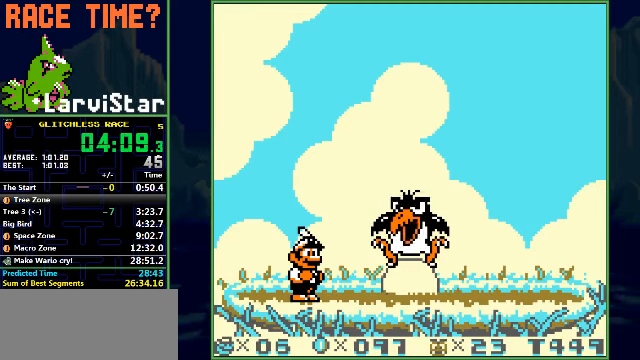
{"buttons": ["B"], "events": [[33, "B", "down"], [100, "B", "up"], [133, "B", "down"], [200, "B", "up"], [233, "B", "down"], [333, "B", "up"], [400, "B", "down"], [433, "B", "up"], [500, "B", "down"]]}
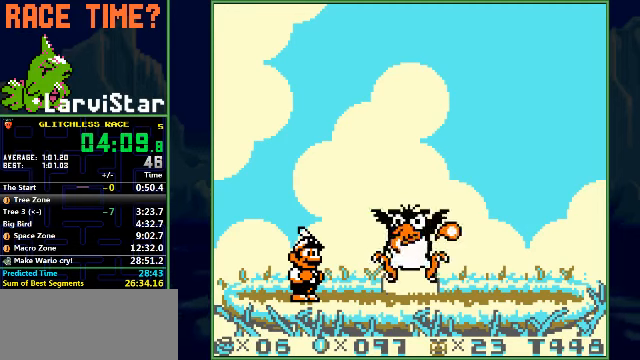
{"buttons": ["B"], "events": [[67, "B", "up"], [133, "B", "down"], [200, "B", "up"], [233, "B", "down"], [333, "B", "up"], [400, "B", "down"], [433, "B", "up"], [467, "B", "down"]]}
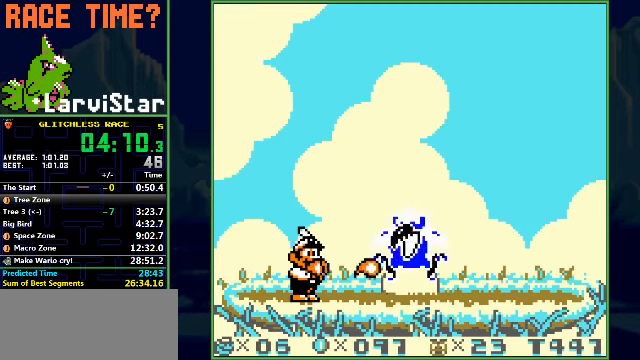
{"buttons": ["B"], "events": [[67, "B", "up"], [100, "B", "down"], [167, "B", "up"], [233, "B", "down"], [300, "B", "up"], [333, "B", "down"], [467, "B", "up"], [500, "B", "down"]]}
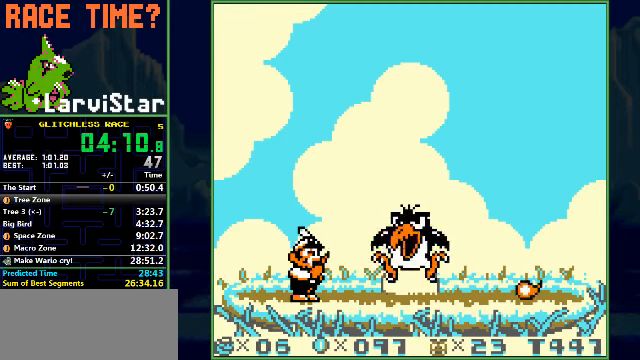
{"buttons": [], "events": [[33, "B", "up"], [133, "B", "down"], [333, "B", "up"]]}
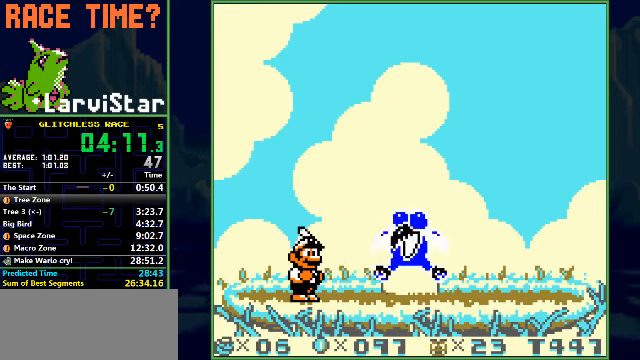
{"buttons": [], "events": []}
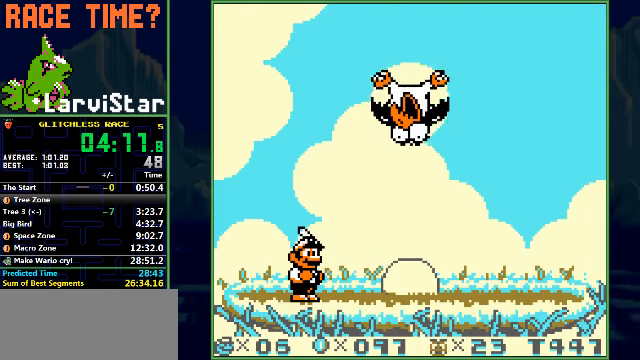
{"buttons": [], "events": []}
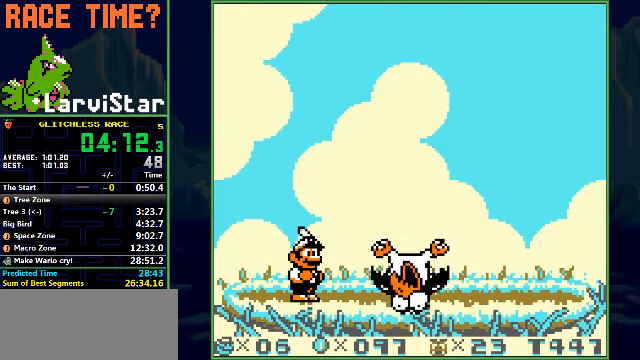
{"buttons": [], "events": []}
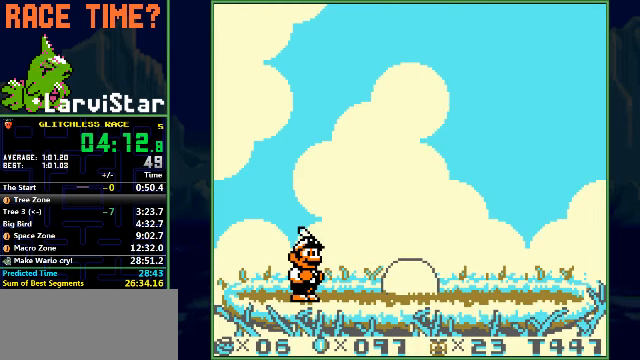
{"buttons": [], "events": []}
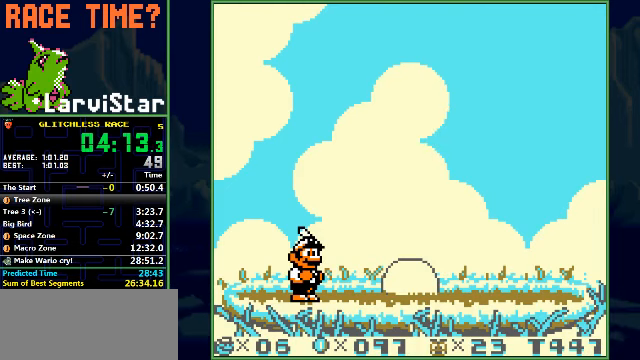
{"buttons": [], "events": []}
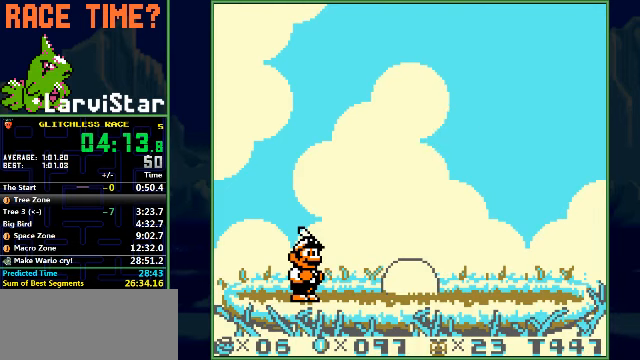
{"buttons": [], "events": []}
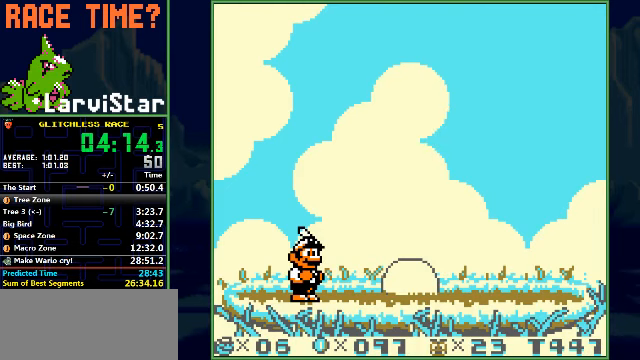
{"buttons": [], "events": []}
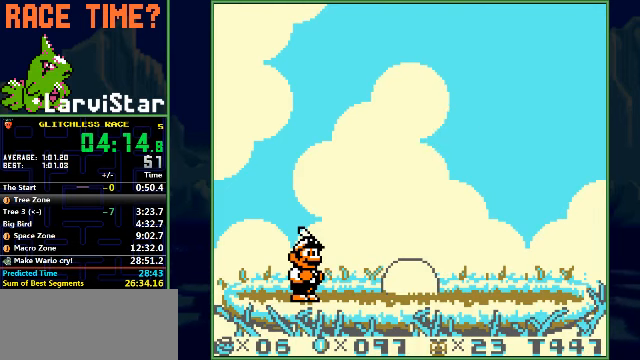
{"buttons": [], "events": []}
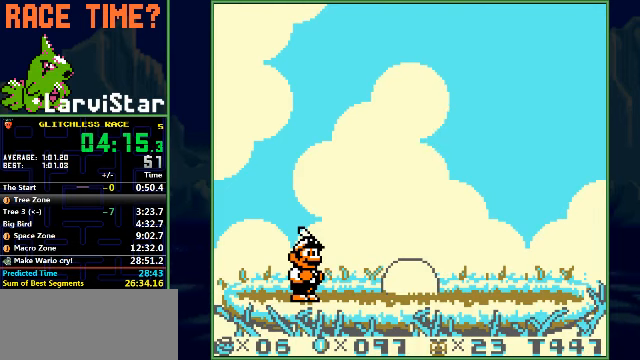
{"buttons": [], "events": []}
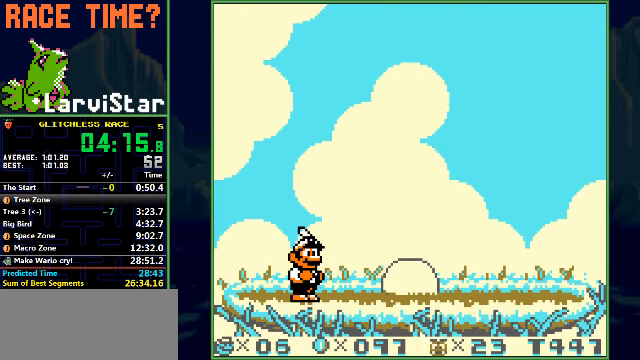
{"buttons": [], "events": [[166, "SELECT", "down"], [200, "SELECT", "up"]]}
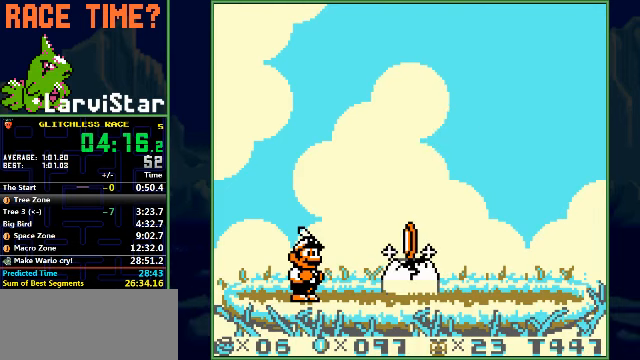
{"buttons": [], "events": []}
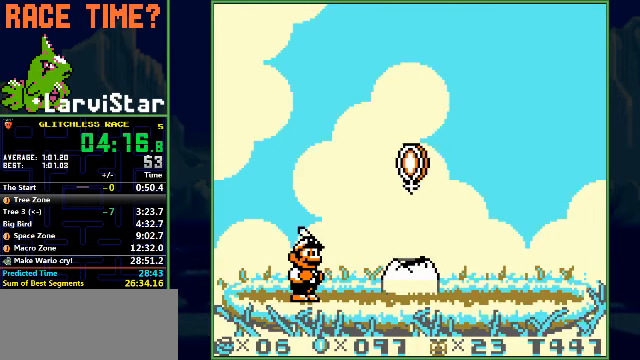
{"buttons": [], "events": []}
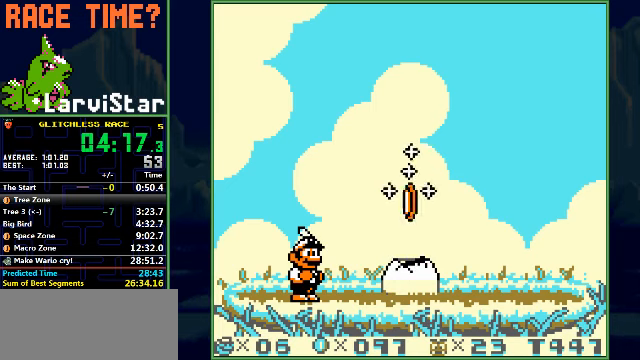
{"buttons": [], "events": []}
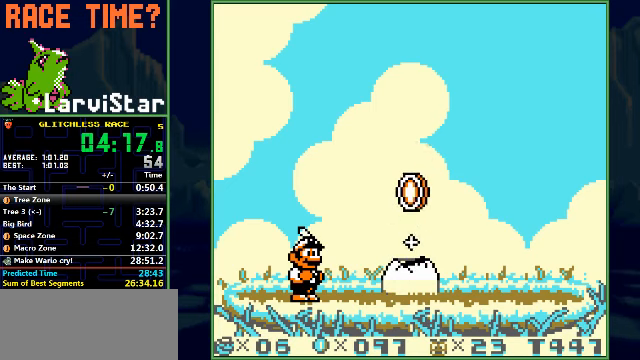
{"buttons": [], "events": []}
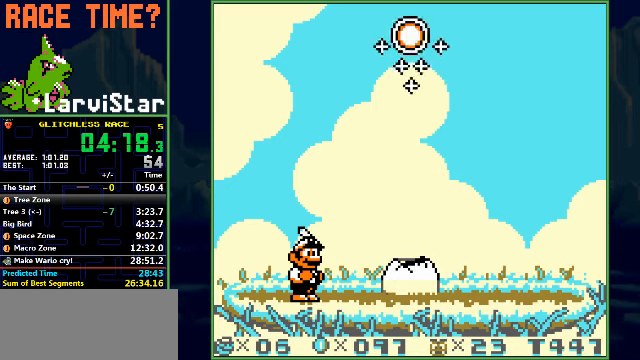
{"buttons": ["START"], "events": [[467, "START", "down"]]}
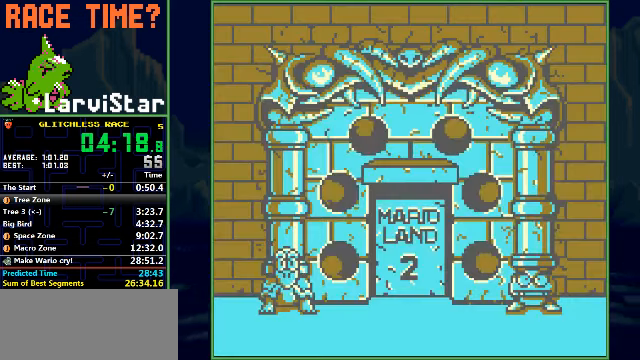
{"buttons": [], "events": [[34, "START", "up"]]}